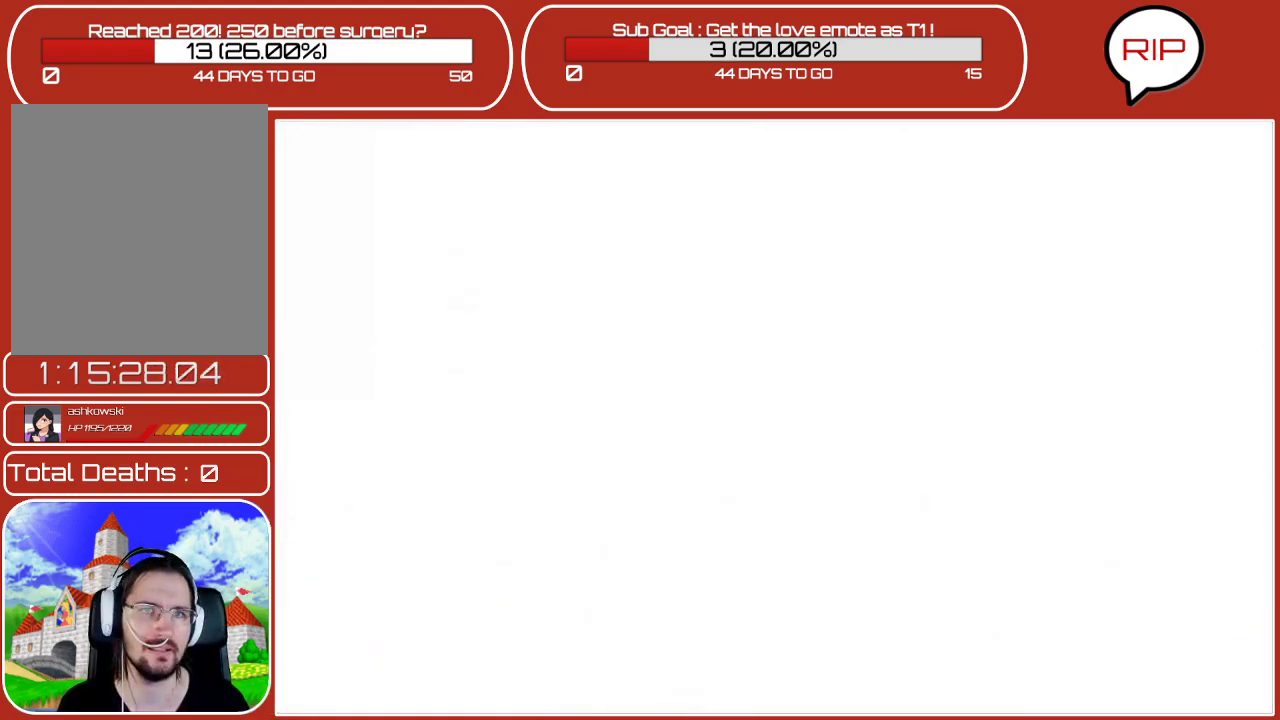
Gameplay with a controller (Nintendo layout); each line is a JSON object with the inputs held at the frame after it. "events" lists button and stick changes between this image and that frame as [ms after this image, input, new state], when the widget could be followed in between. Not read: L3 R3.
{"buttons": [], "left_stick": "center", "events": []}
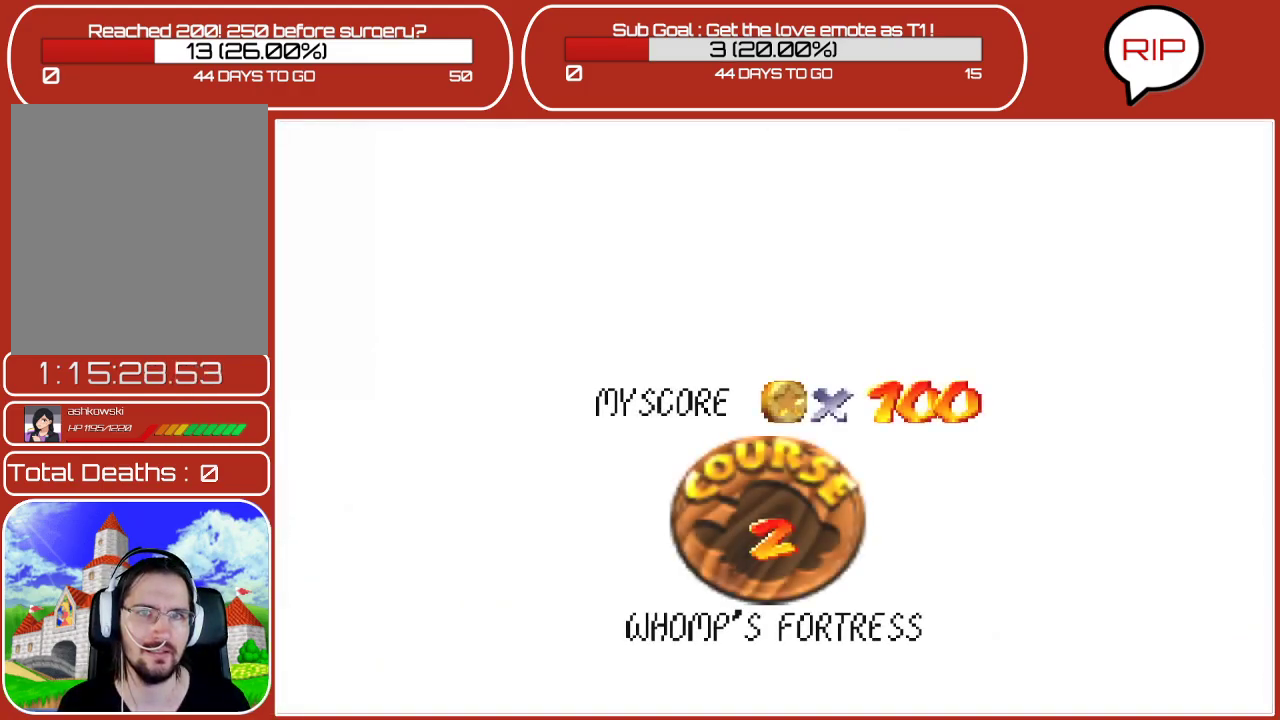
{"buttons": [], "left_stick": "center", "events": []}
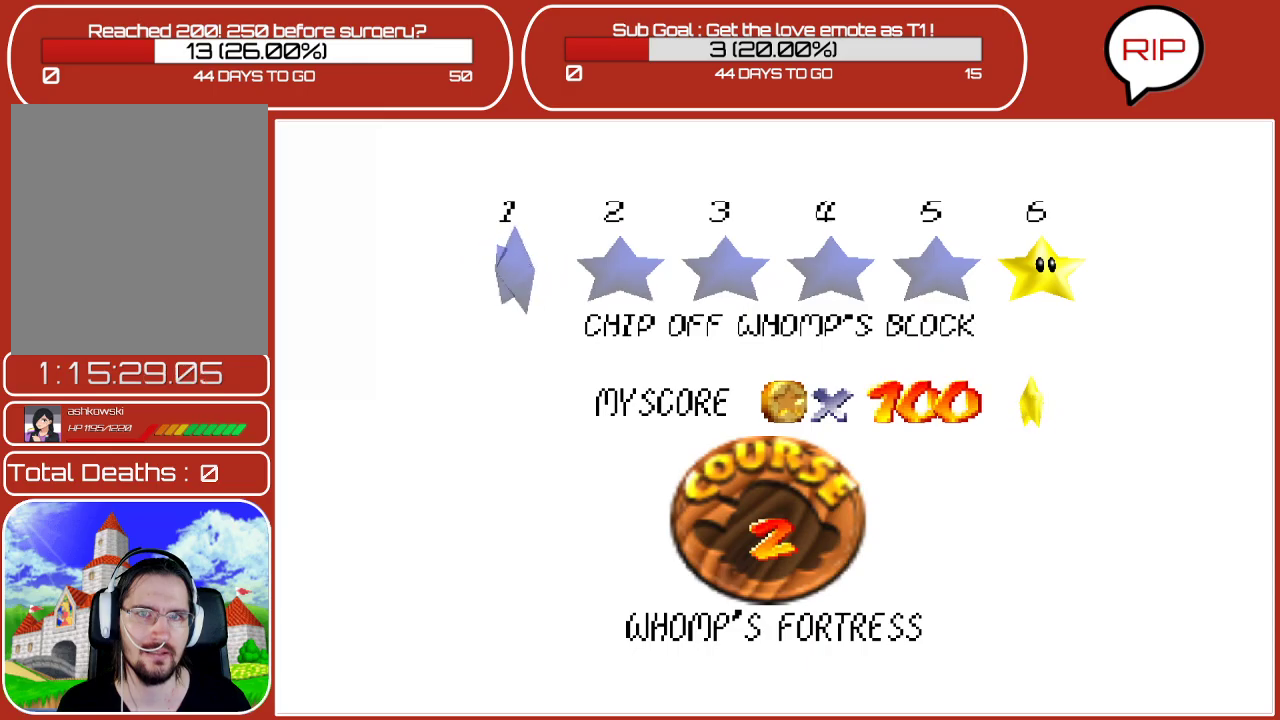
{"buttons": [], "left_stick": "center", "events": [[317, "A", "down"], [400, "A", "up"]]}
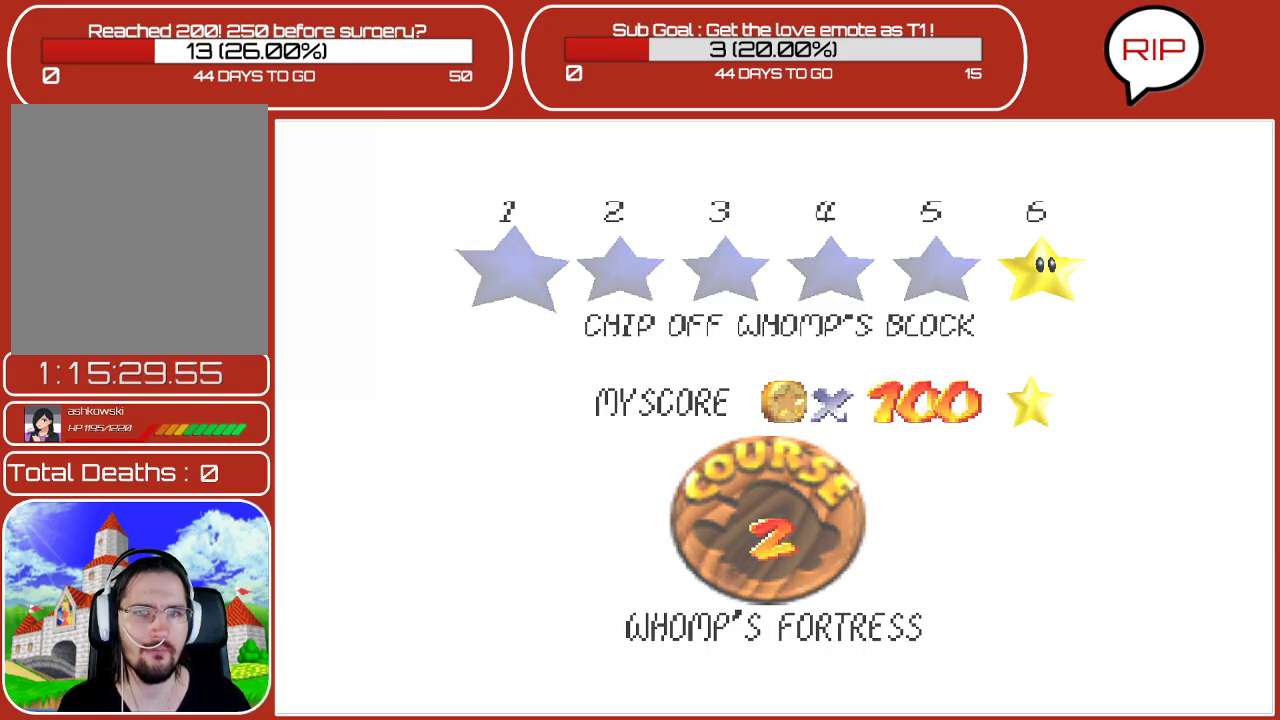
{"buttons": [], "left_stick": "center", "events": []}
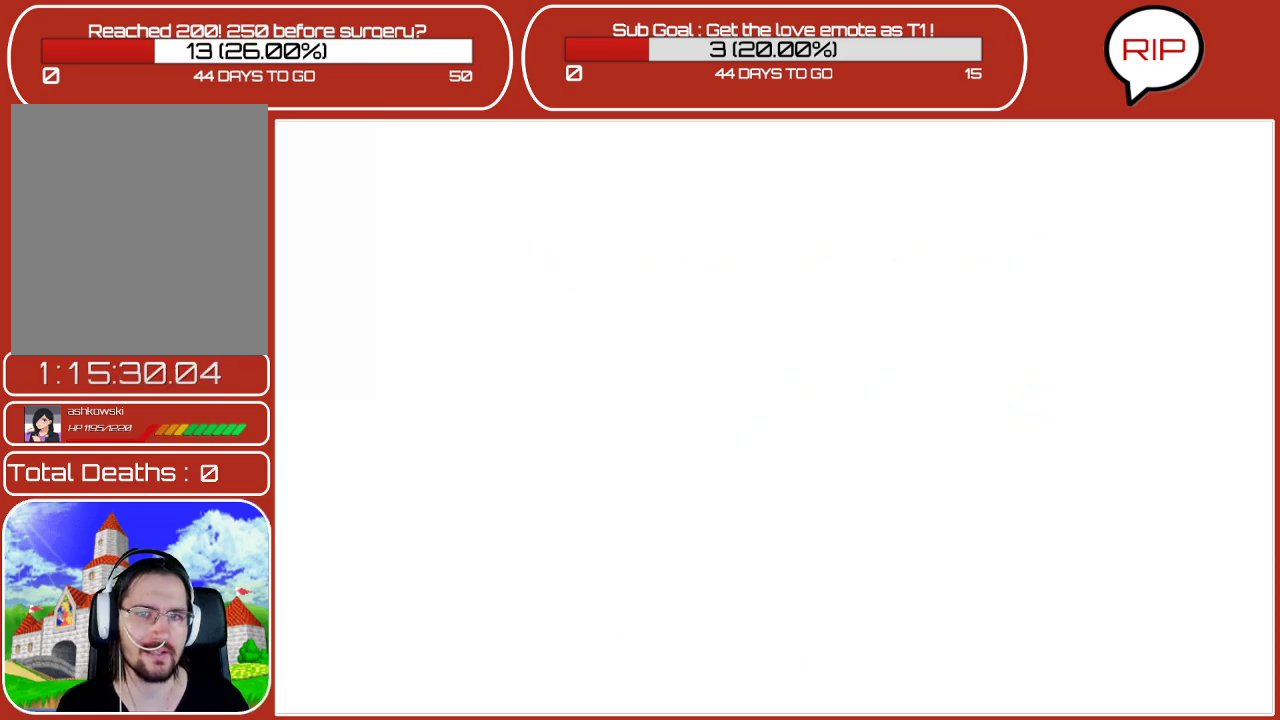
{"buttons": [], "left_stick": "center", "events": []}
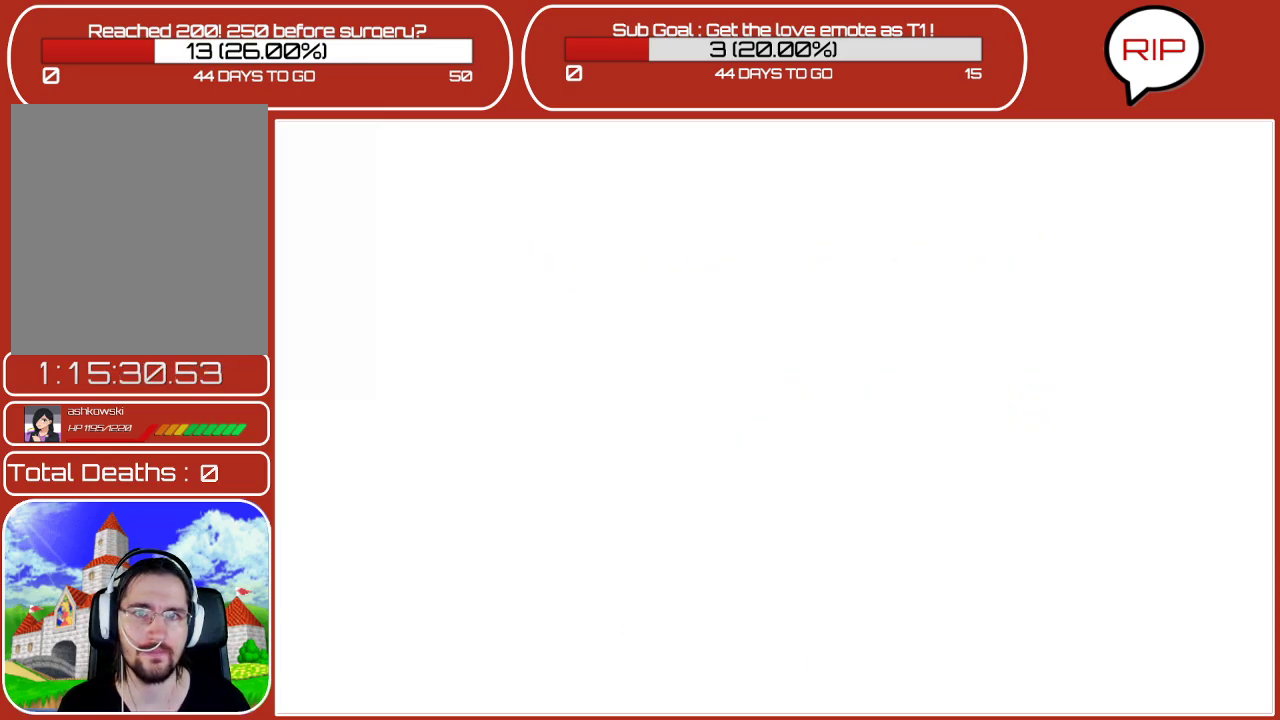
{"buttons": [], "left_stick": "center", "events": []}
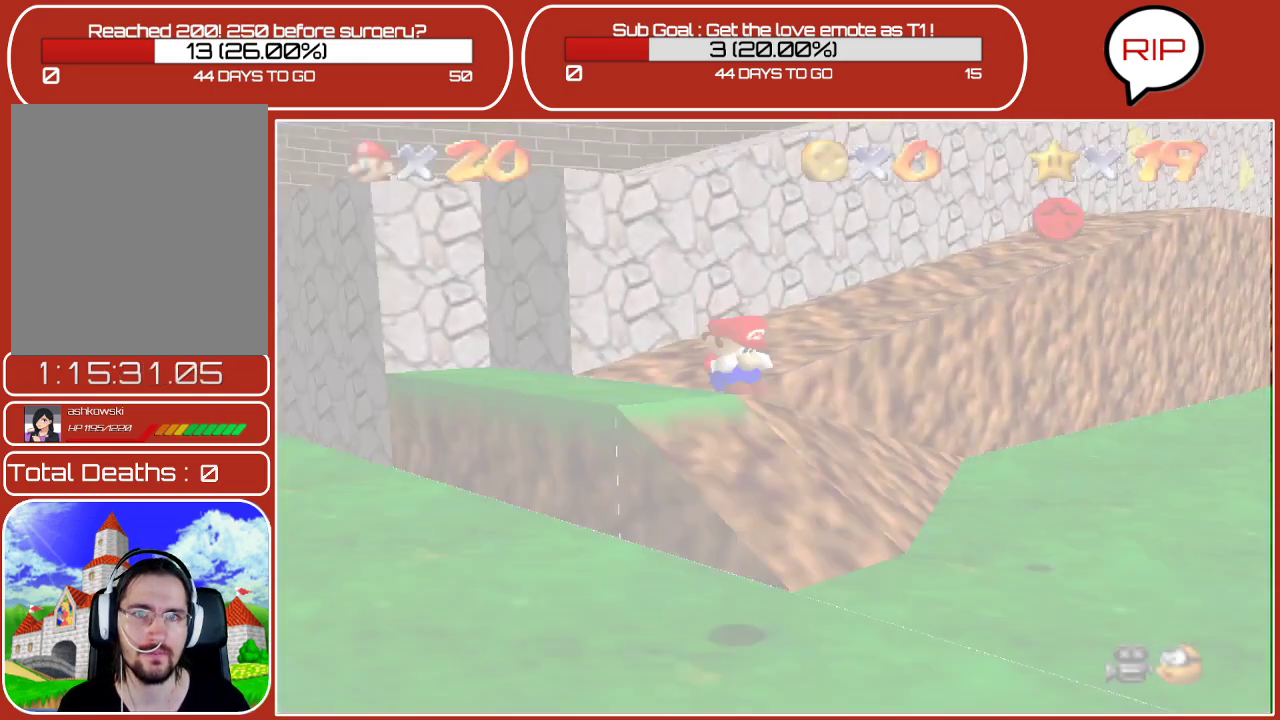
{"buttons": [], "left_stick": "down", "events": [[183, "left_stick", "down"]]}
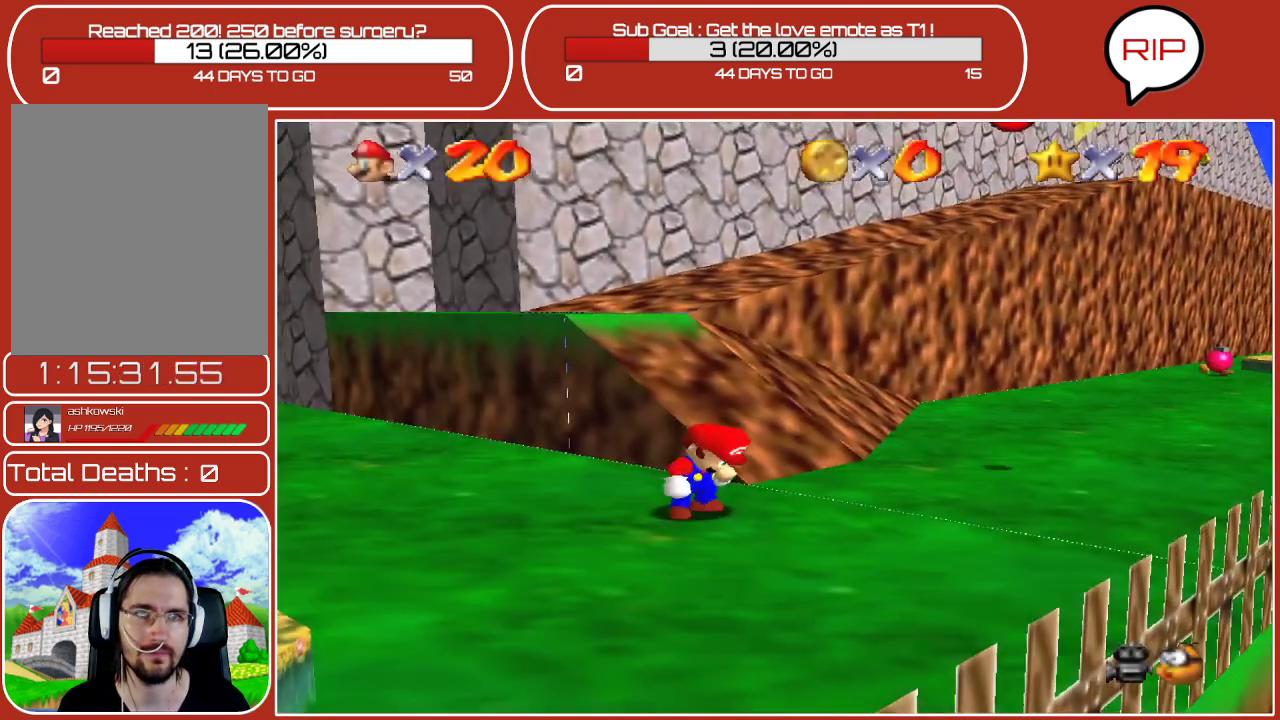
{"buttons": [], "left_stick": "down-right", "events": [[67, "left_stick", "down-right"]]}
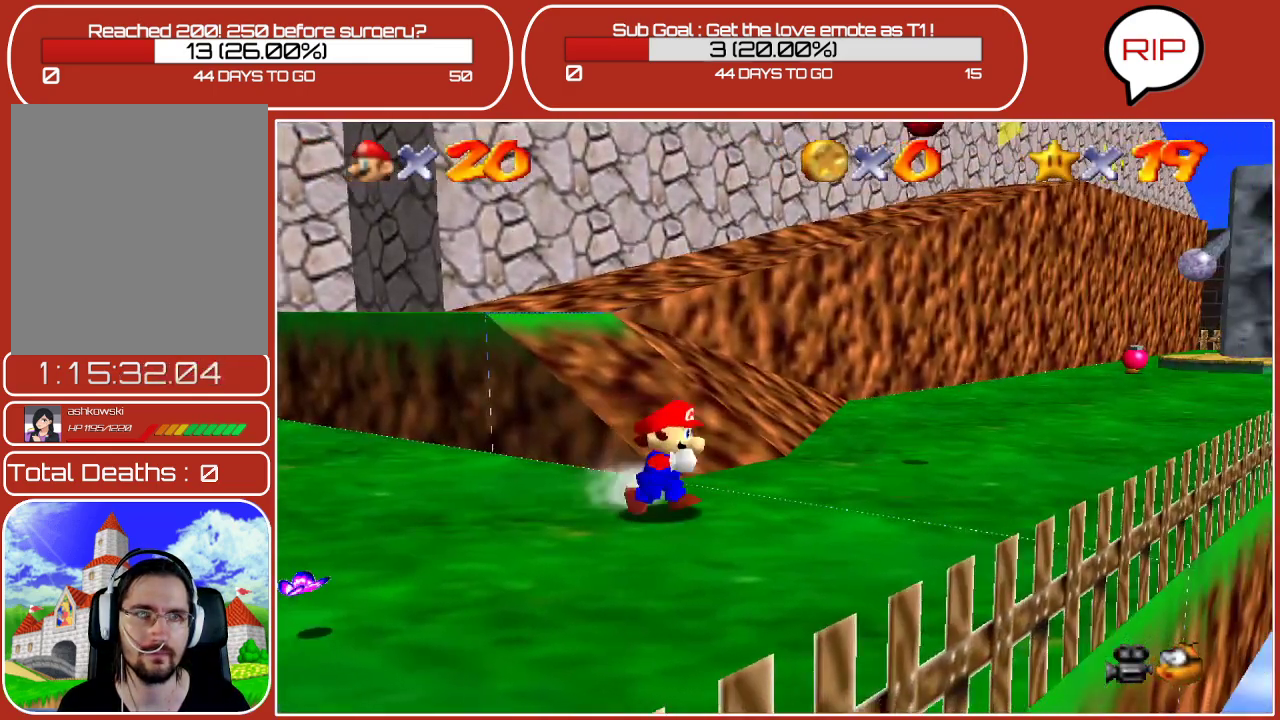
{"buttons": [], "left_stick": "up", "events": [[233, "left_stick", "down"], [483, "left_stick", "up"]]}
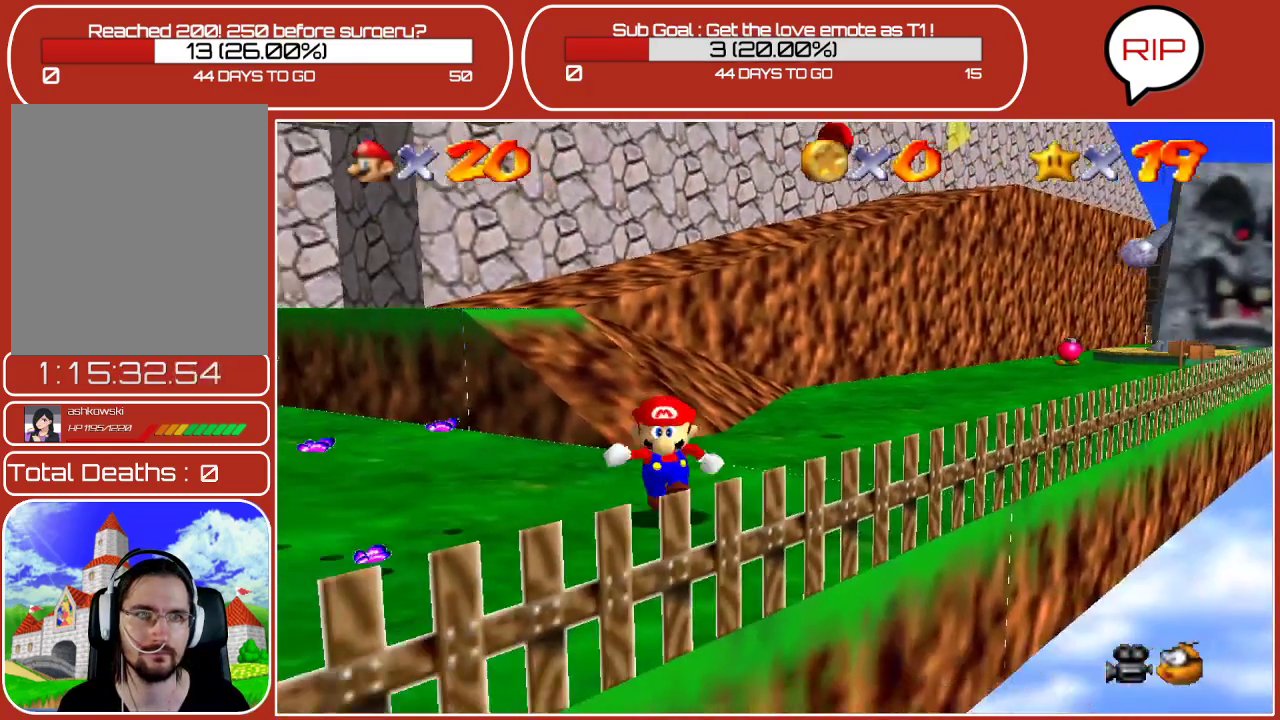
{"buttons": ["A"], "left_stick": "up-left", "events": [[133, "A", "down"], [350, "left_stick", "up-left"]]}
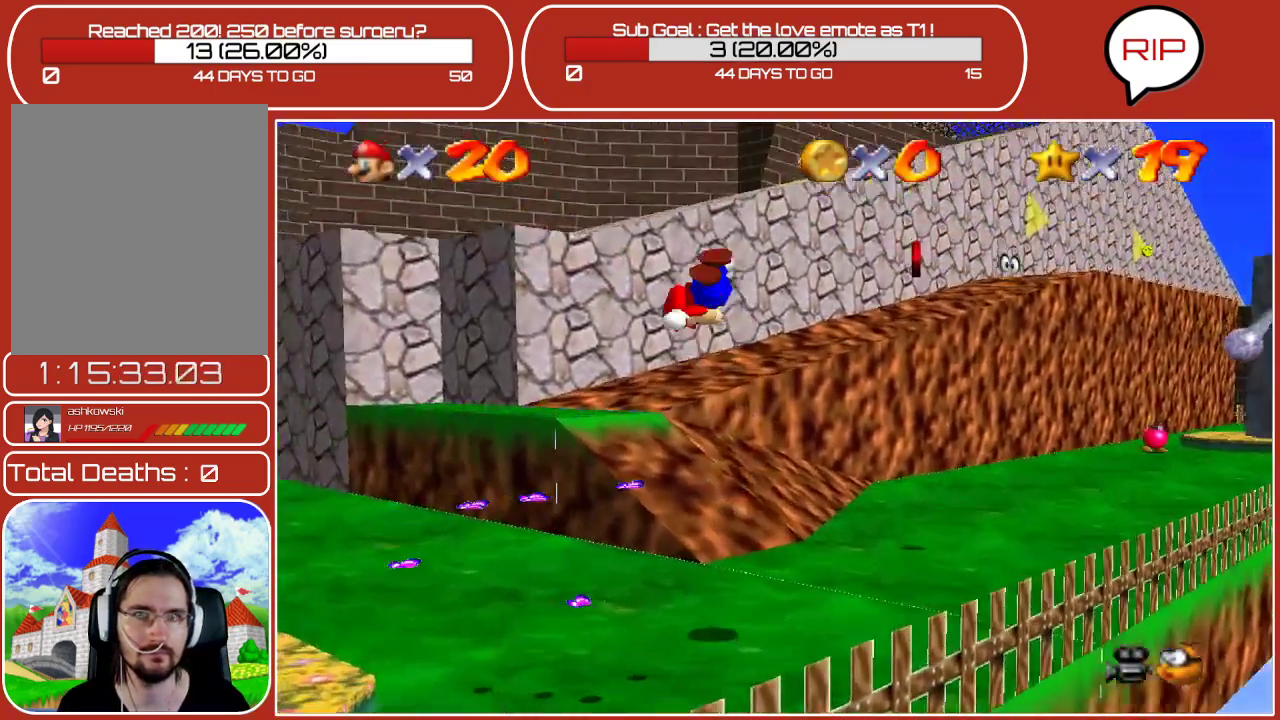
{"buttons": [], "left_stick": "up-left", "events": [[300, "A", "up"]]}
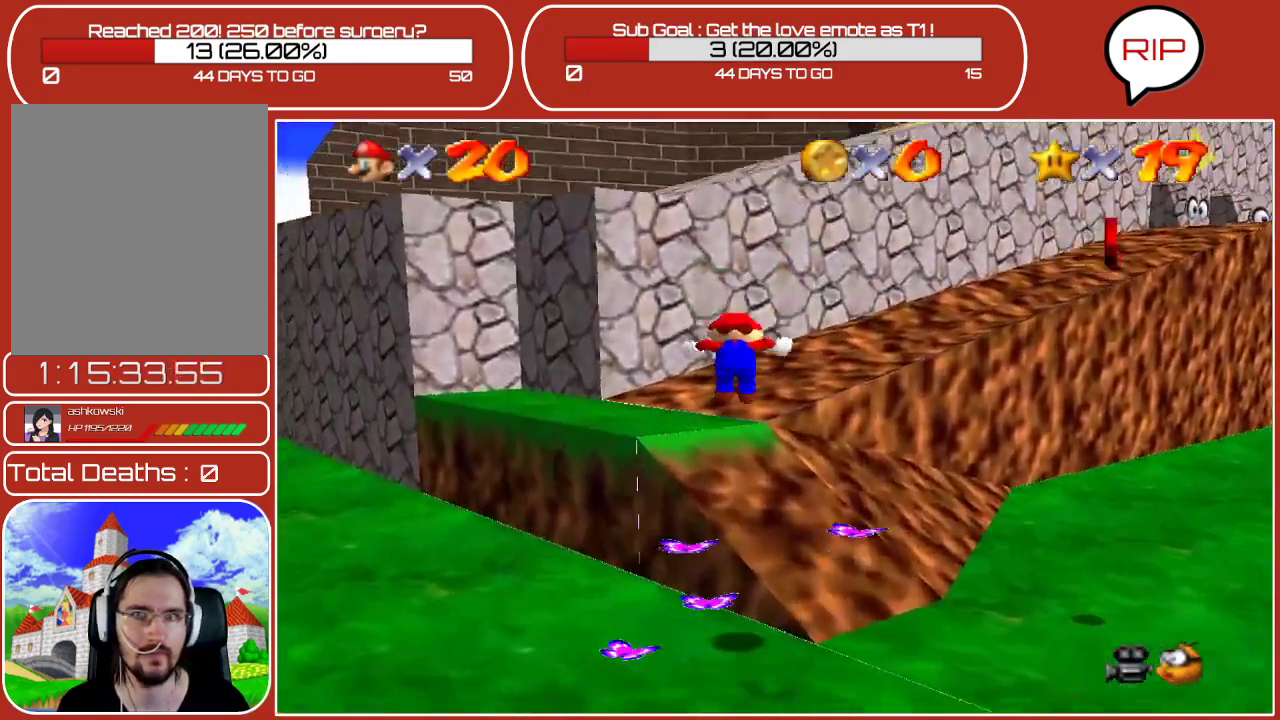
{"buttons": [], "left_stick": "up-left", "events": [[200, "A", "down"], [350, "A", "up"]]}
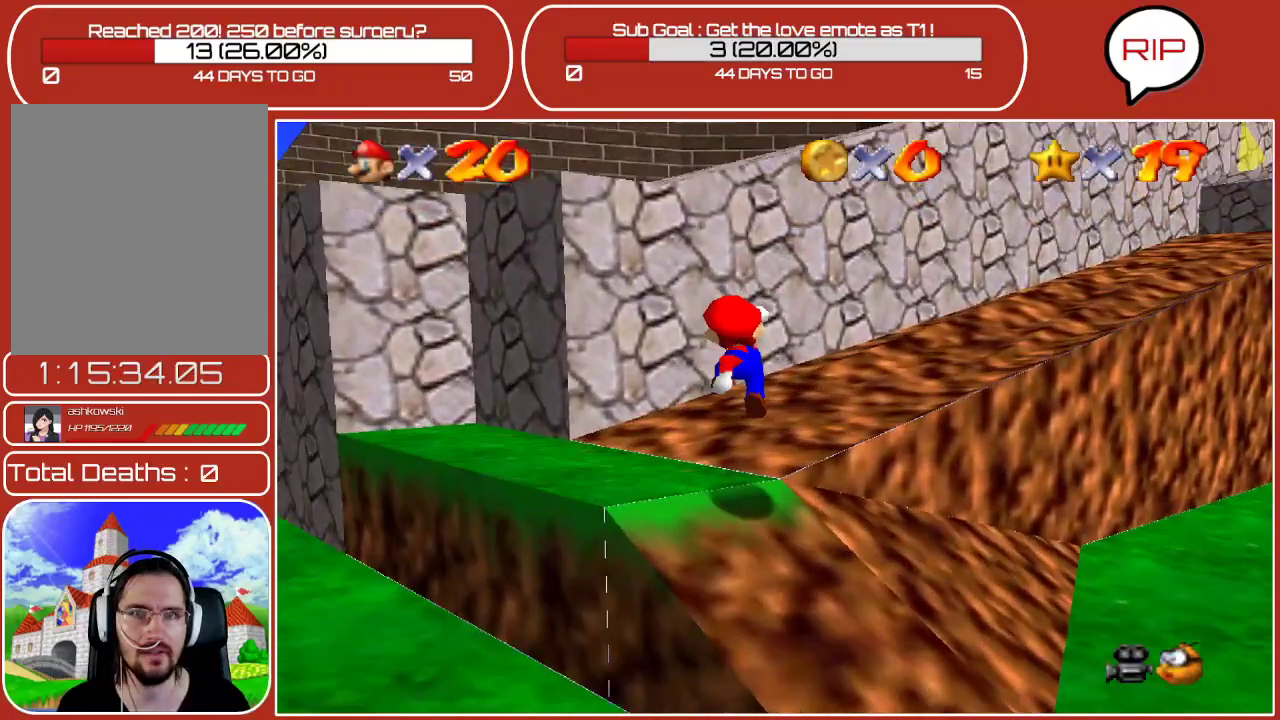
{"buttons": ["A"], "left_stick": "up-left", "events": [[300, "A", "down"]]}
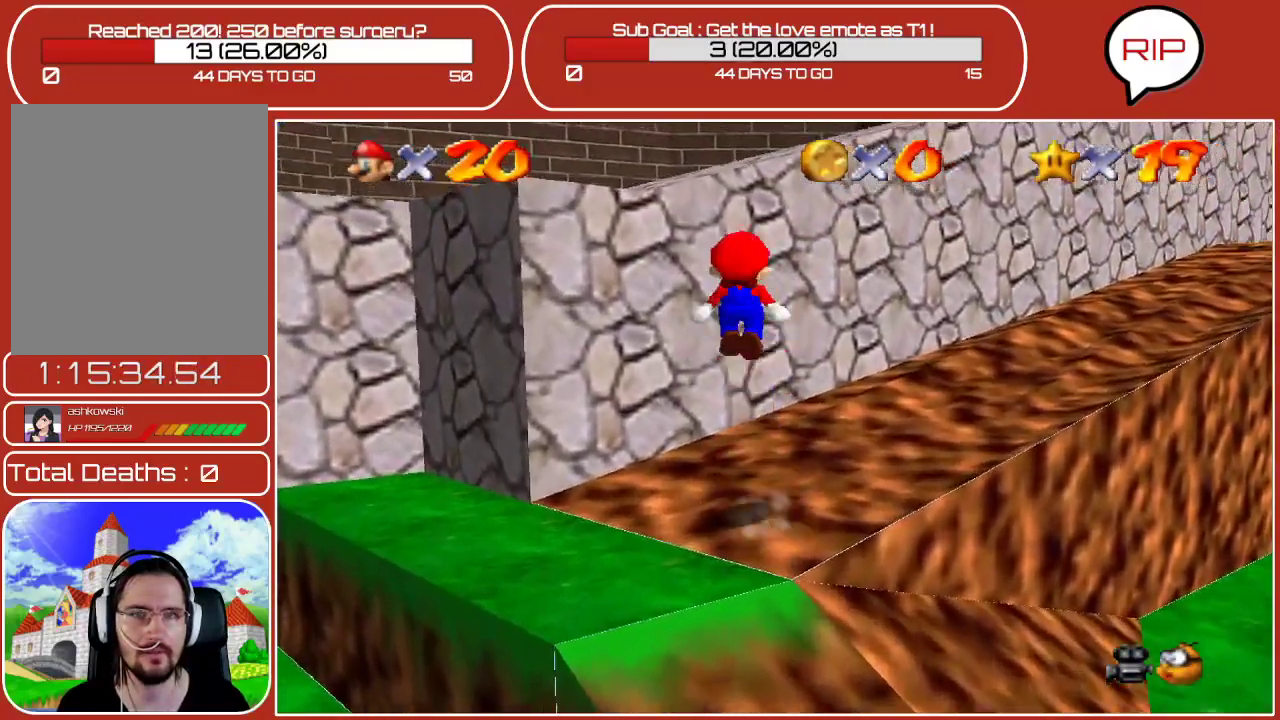
{"buttons": [], "left_stick": "up-left", "events": [[50, "A", "up"]]}
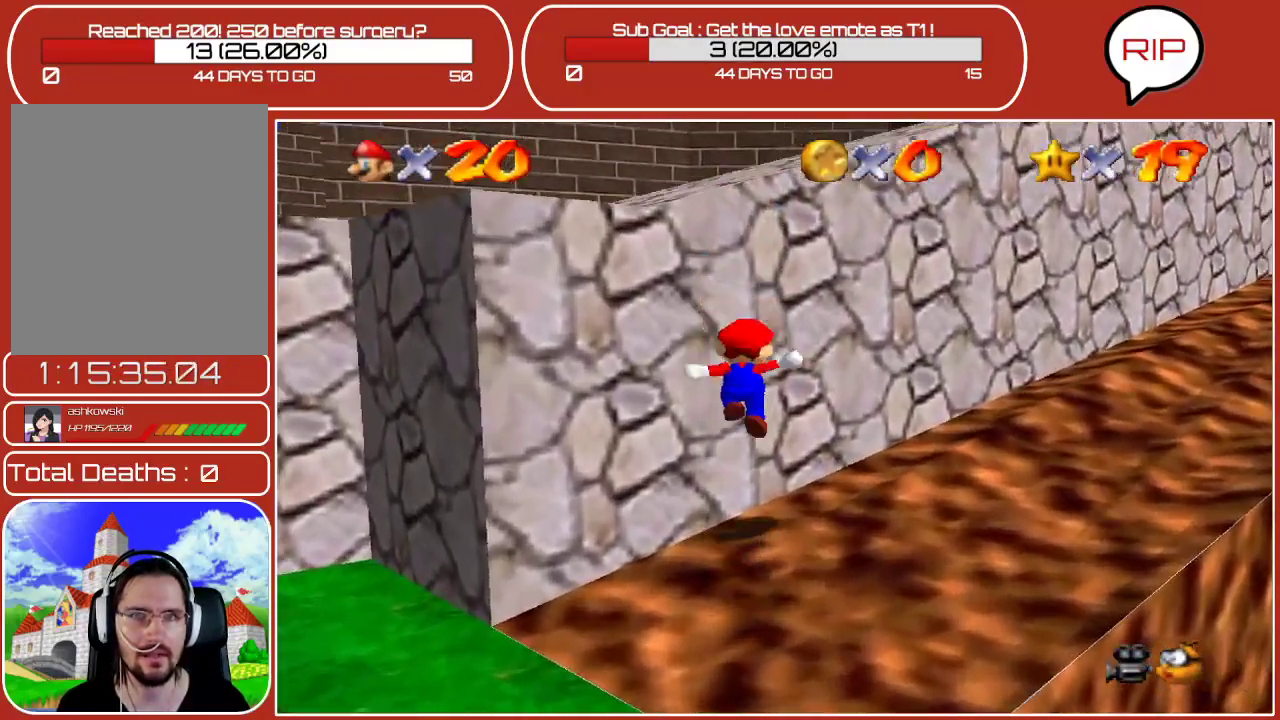
{"buttons": ["A"], "left_stick": "up-left", "events": [[100, "A", "down"]]}
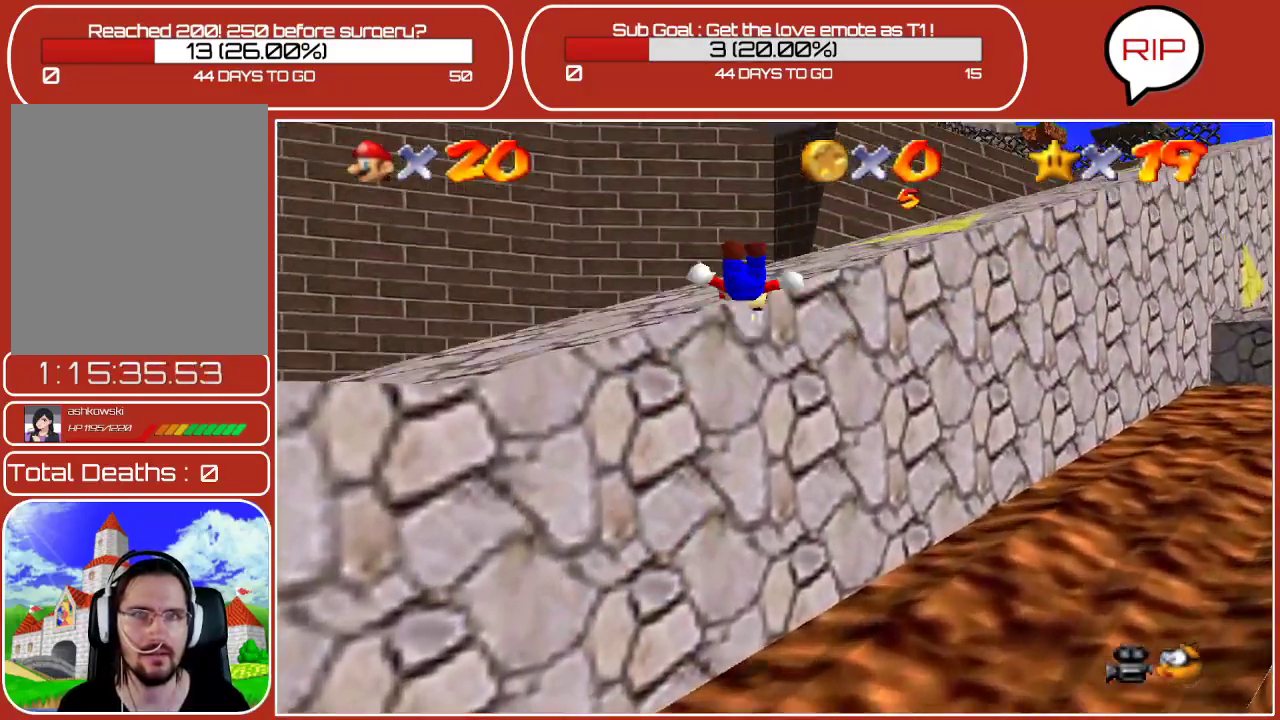
{"buttons": [], "left_stick": "up-right", "events": [[183, "A", "up"], [300, "left_stick", "up-right"]]}
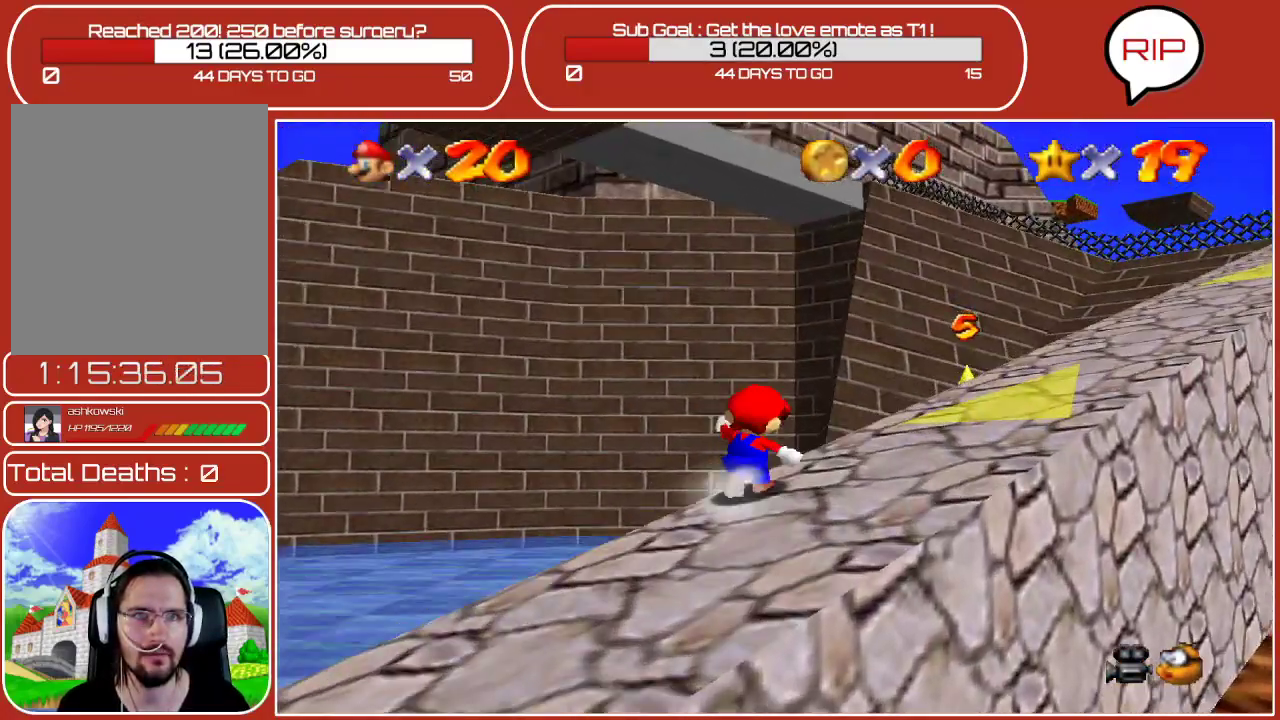
{"buttons": [], "left_stick": "up-right", "events": []}
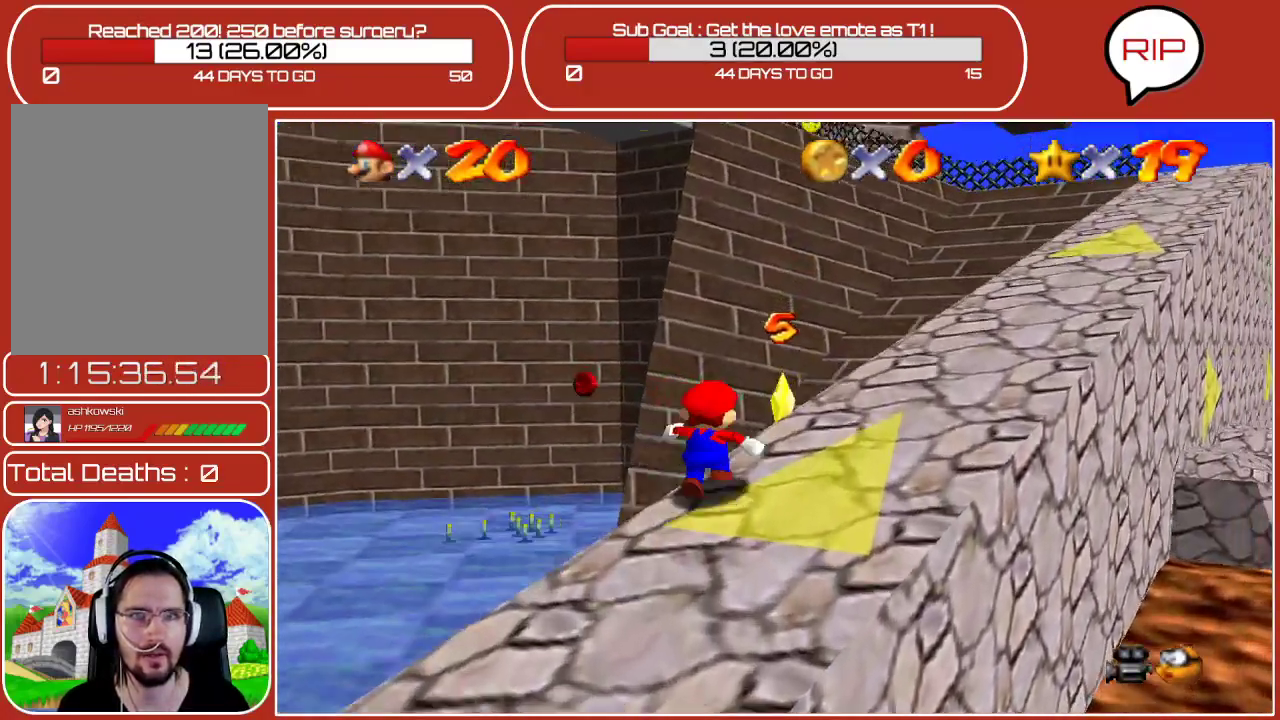
{"buttons": [], "left_stick": "up-left", "events": [[67, "A", "down"], [100, "left_stick", "up"], [167, "A", "up"], [317, "left_stick", "up-left"]]}
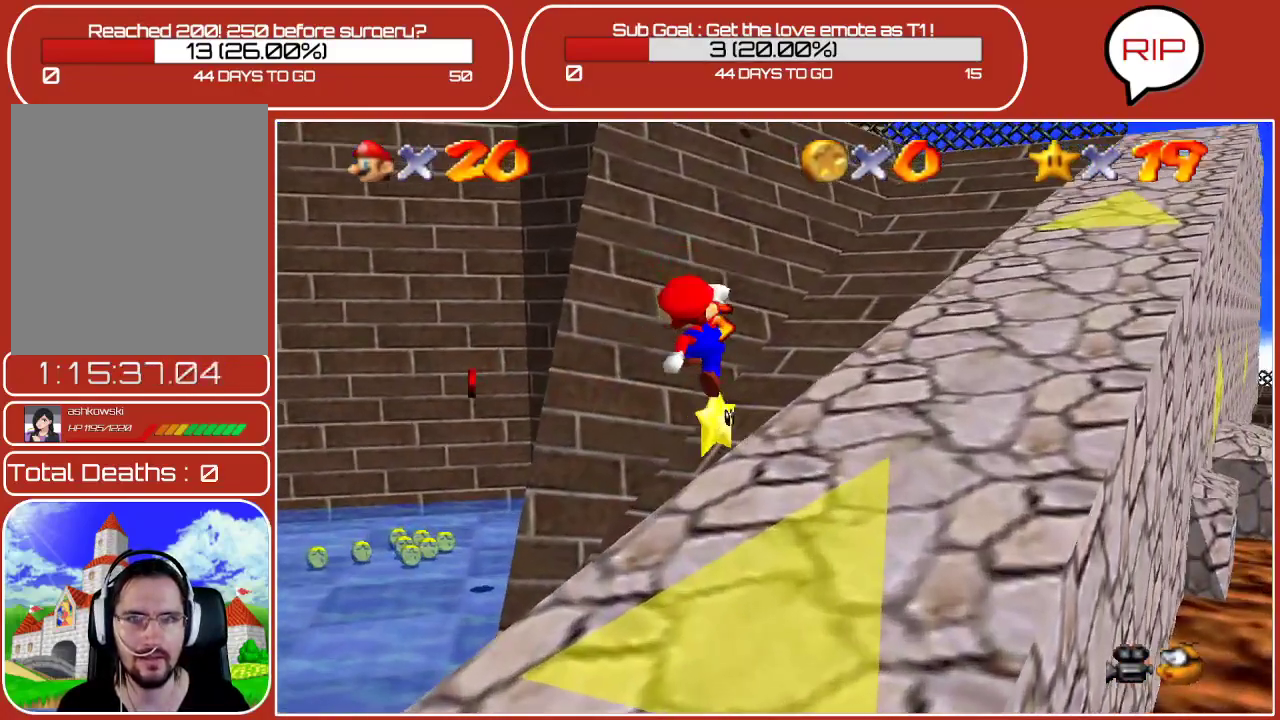
{"buttons": ["A"], "left_stick": "center", "events": [[233, "left_stick", "center"], [467, "A", "down"]]}
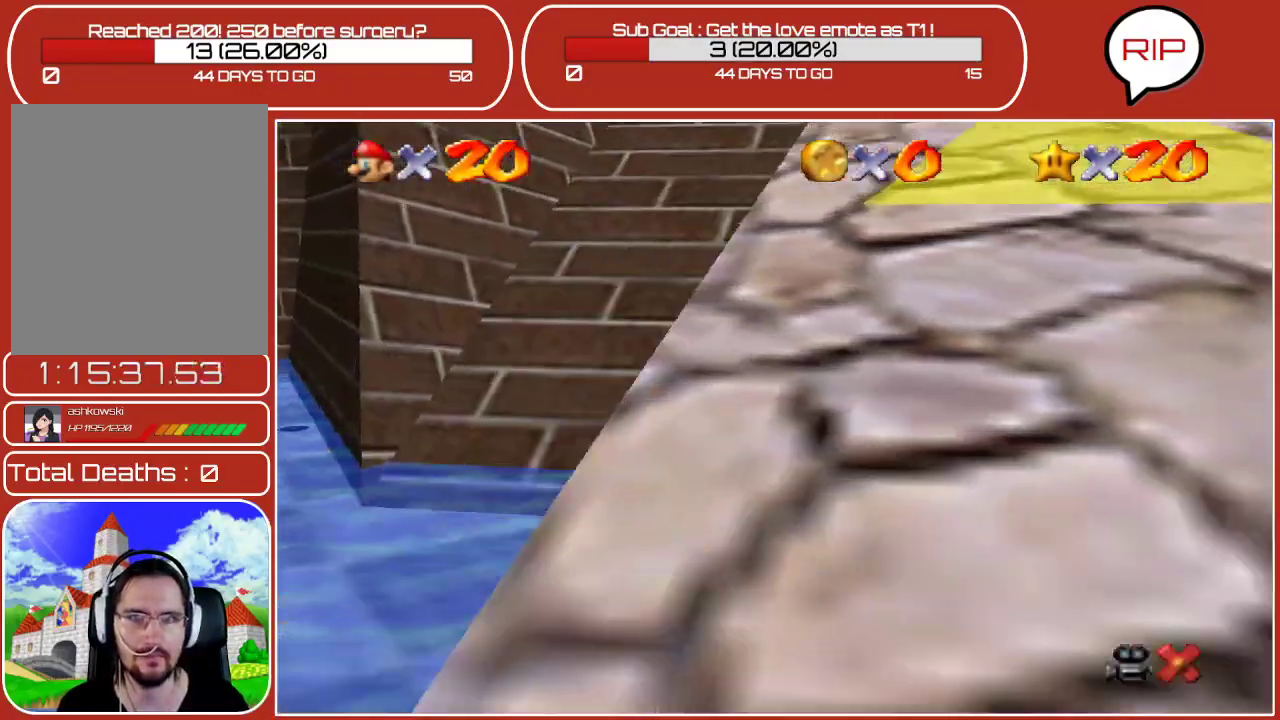
{"buttons": [], "left_stick": "center", "events": [[100, "A", "up"], [183, "A", "down"], [317, "A", "up"], [367, "A", "down"], [483, "A", "up"]]}
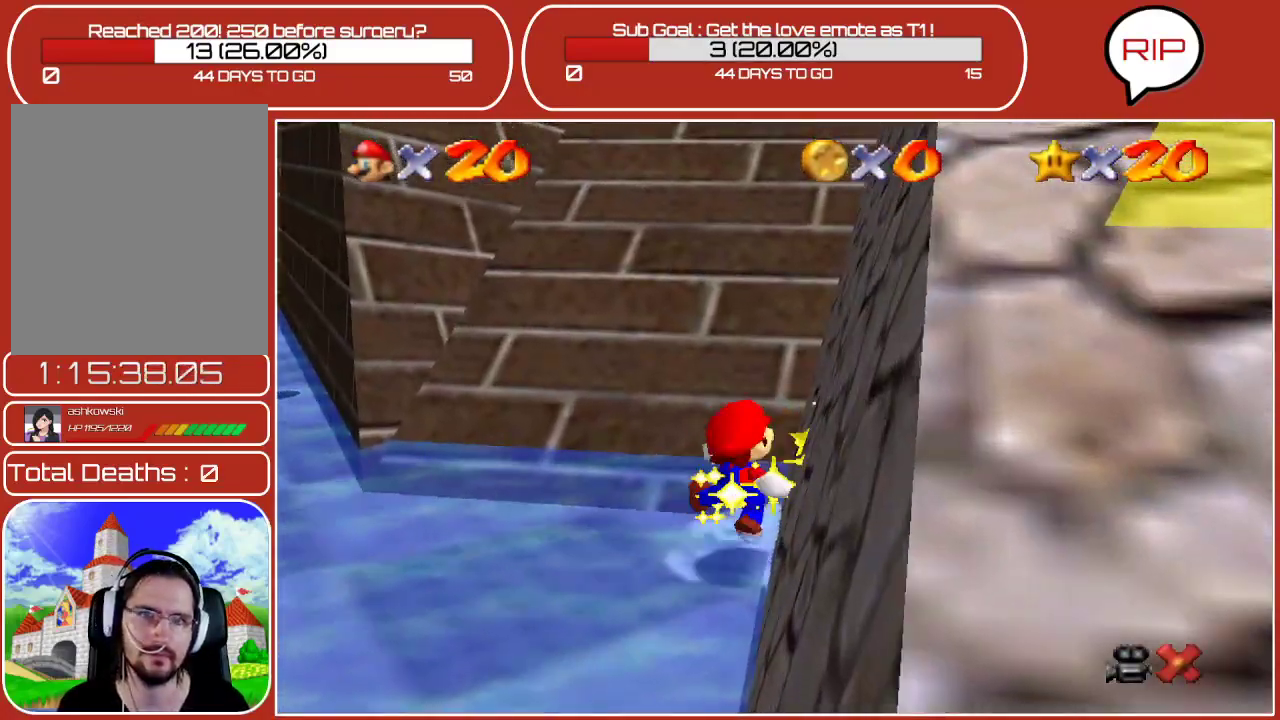
{"buttons": [], "left_stick": "center", "events": [[67, "A", "down"], [150, "A", "up"], [217, "A", "down"], [317, "A", "up"], [383, "A", "down"], [500, "A", "up"]]}
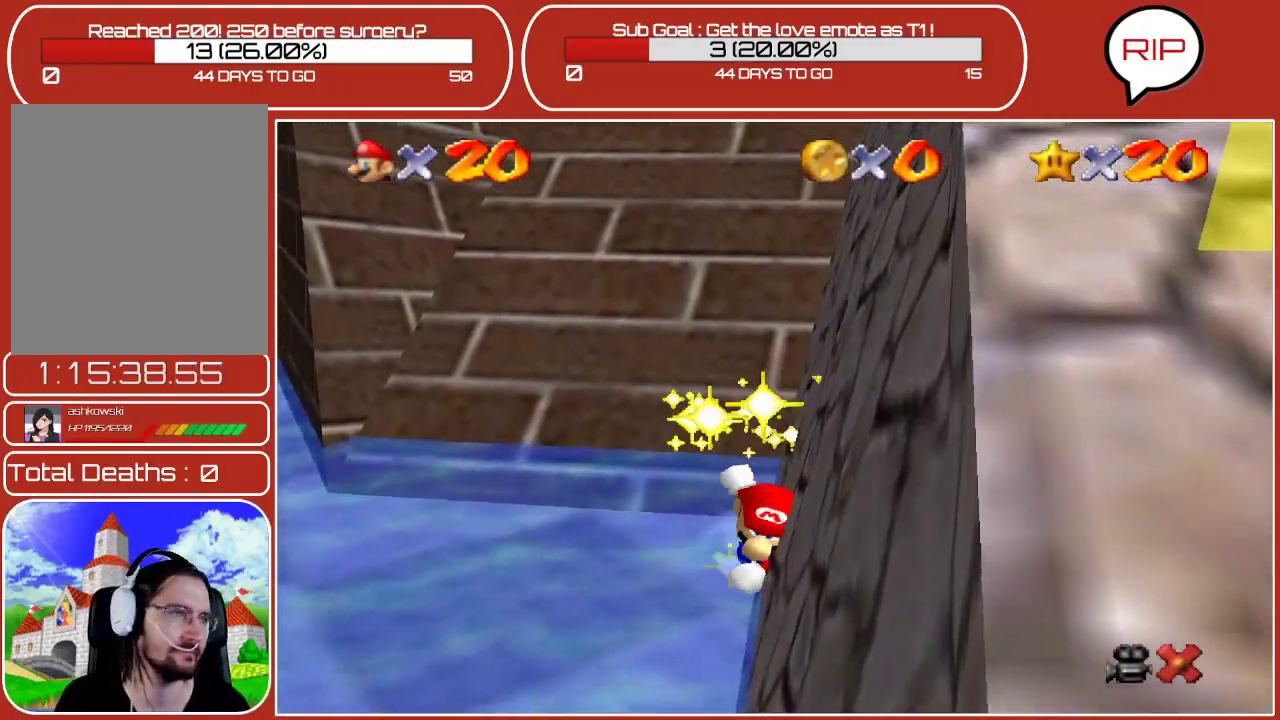
{"buttons": [], "left_stick": "center", "events": [[33, "A", "down"], [267, "A", "up"], [333, "A", "down"], [467, "A", "up"]]}
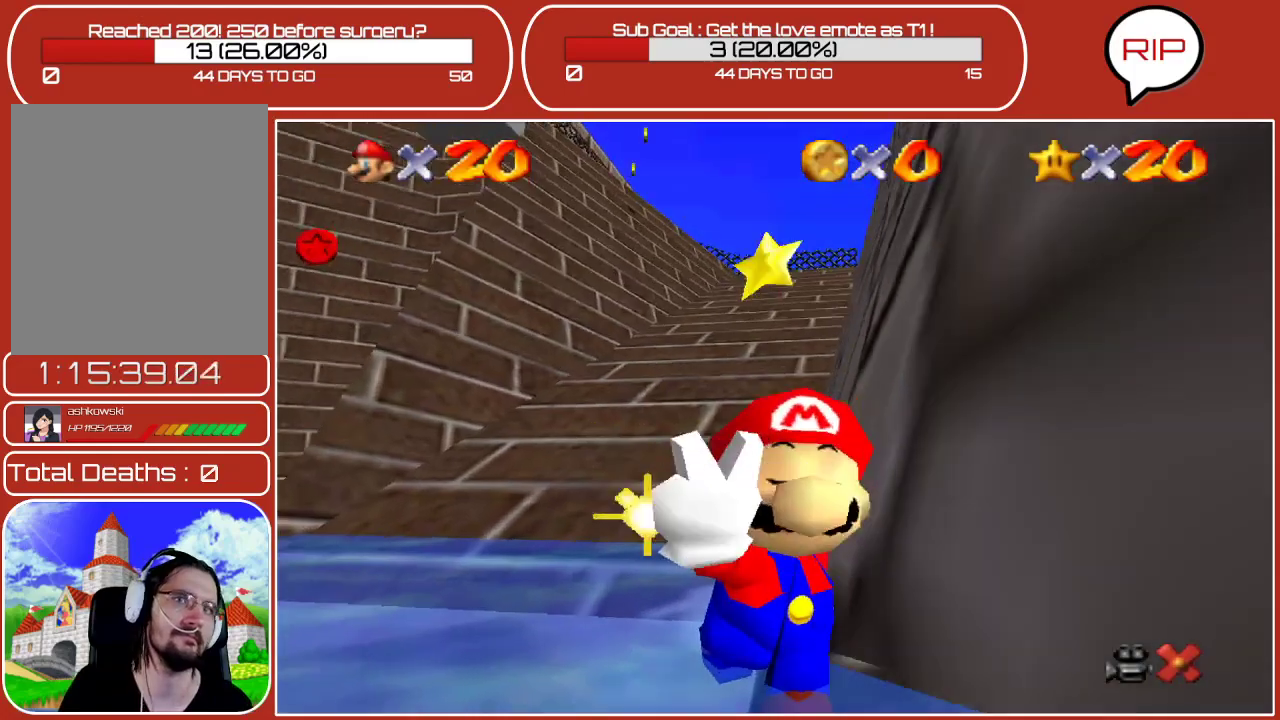
{"buttons": [], "left_stick": "center", "events": [[67, "A", "down"], [133, "A", "up"], [200, "A", "down"], [333, "A", "up"], [417, "A", "down"], [500, "A", "up"]]}
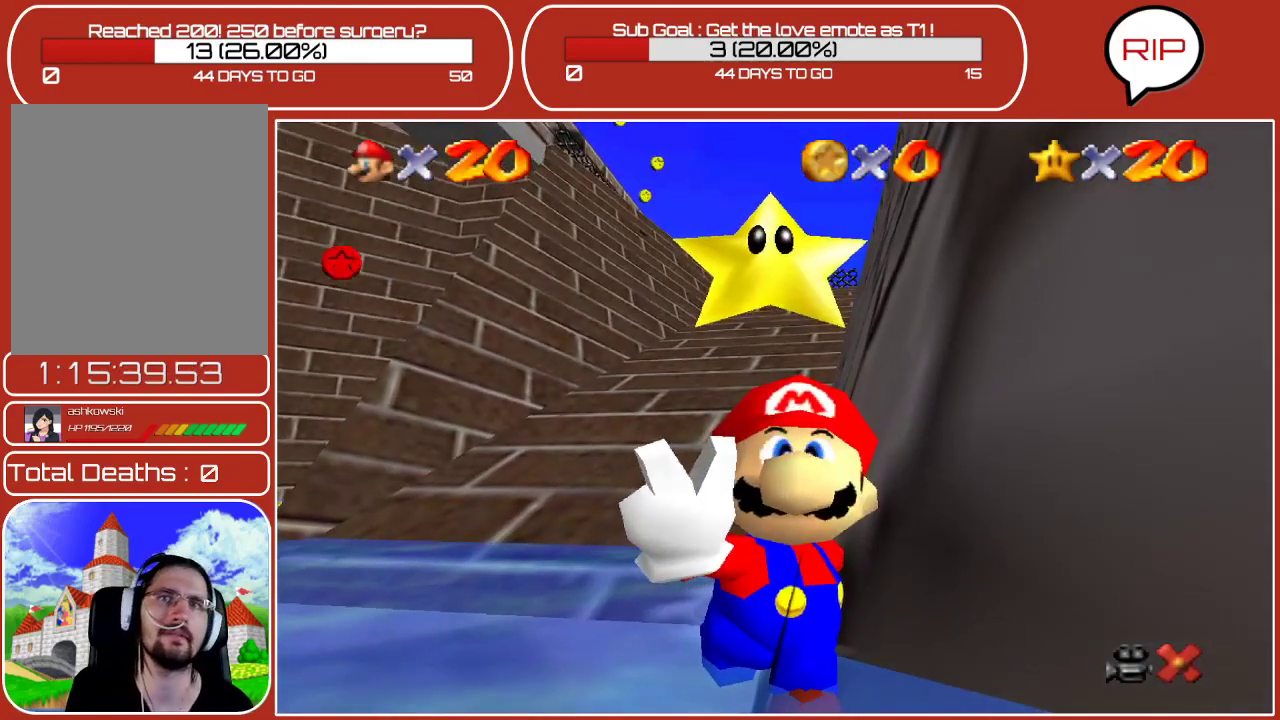
{"buttons": ["A"], "left_stick": "center", "events": [[83, "A", "down"], [183, "A", "up"], [283, "A", "down"], [383, "A", "up"], [467, "A", "down"]]}
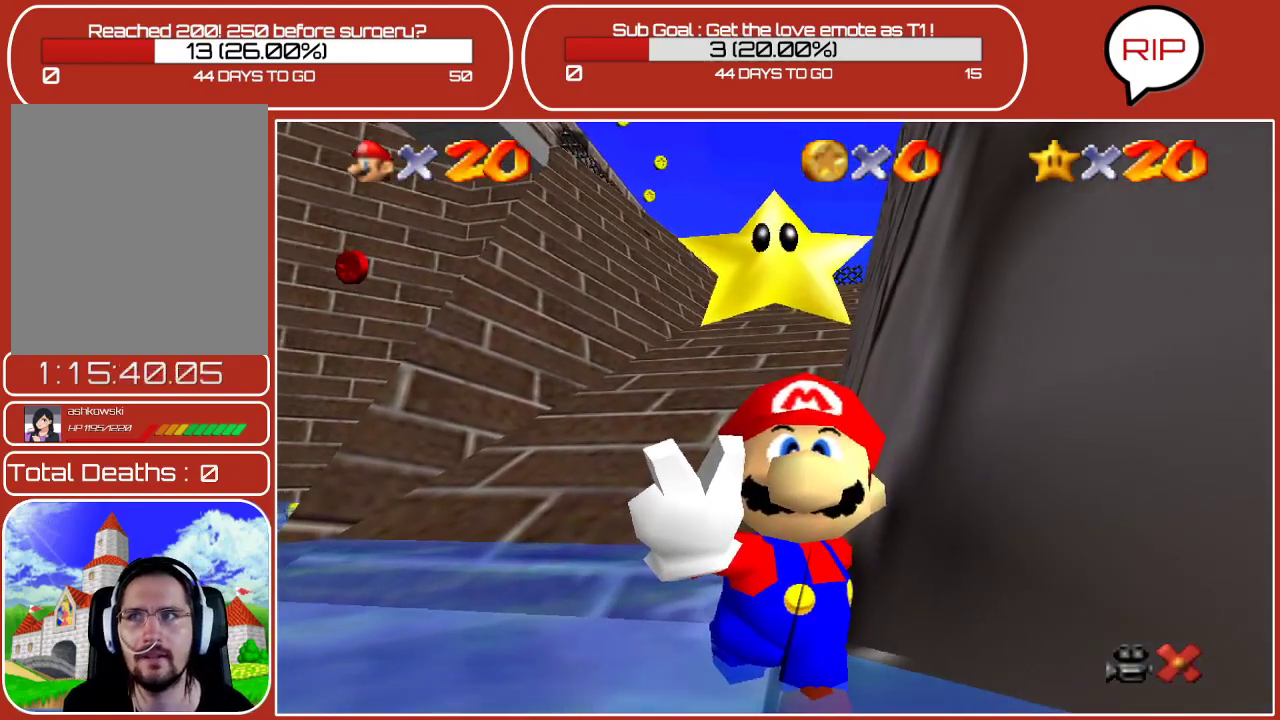
{"buttons": [], "left_stick": "center", "events": [[83, "A", "up"], [167, "A", "down"], [267, "A", "up"], [400, "A", "down"], [483, "A", "up"]]}
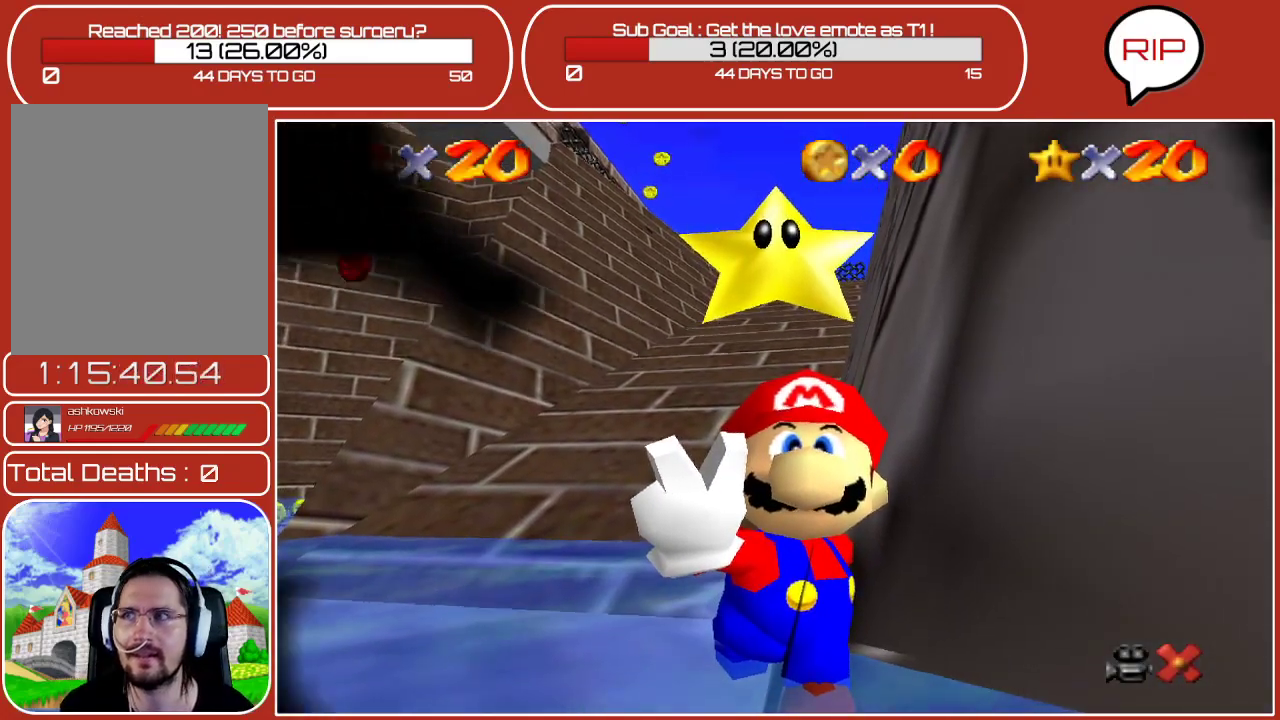
{"buttons": ["A"], "left_stick": "center", "events": [[67, "A", "down"], [150, "A", "up"], [250, "A", "down"], [350, "A", "up"], [450, "A", "down"]]}
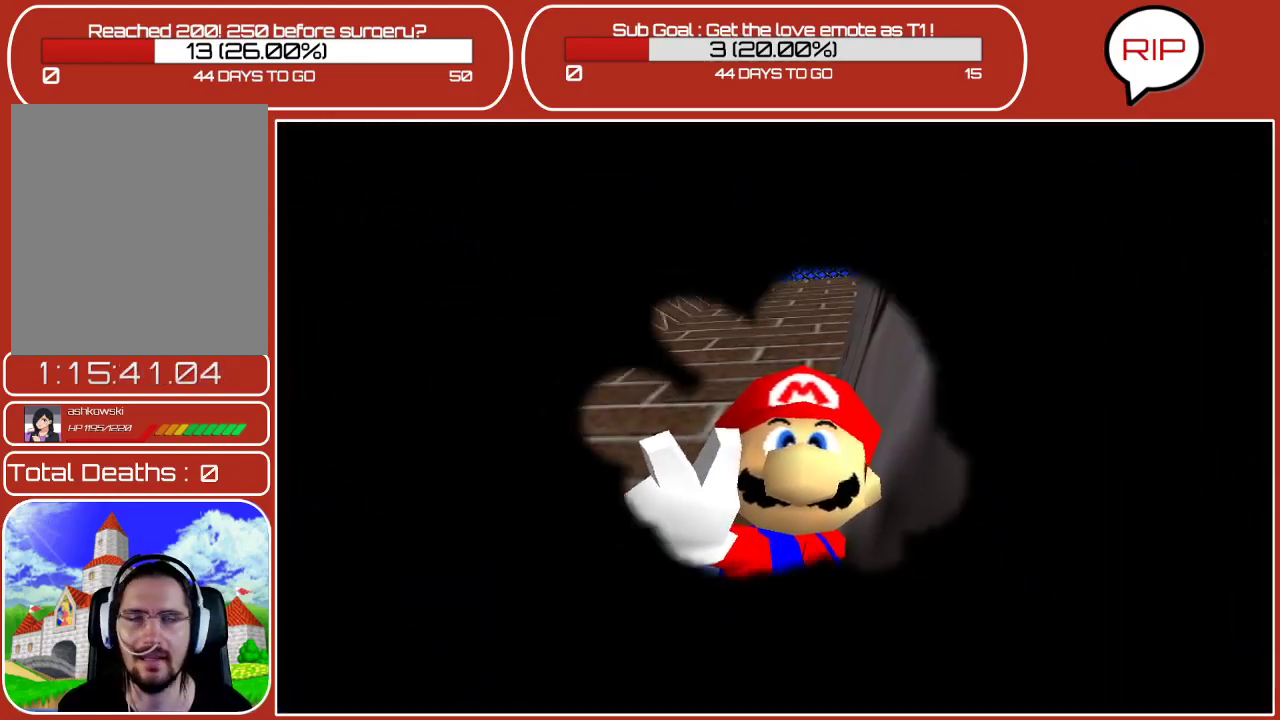
{"buttons": [], "left_stick": "center", "events": [[67, "A", "up"], [167, "A", "down"], [250, "A", "up"], [350, "A", "down"], [467, "A", "up"]]}
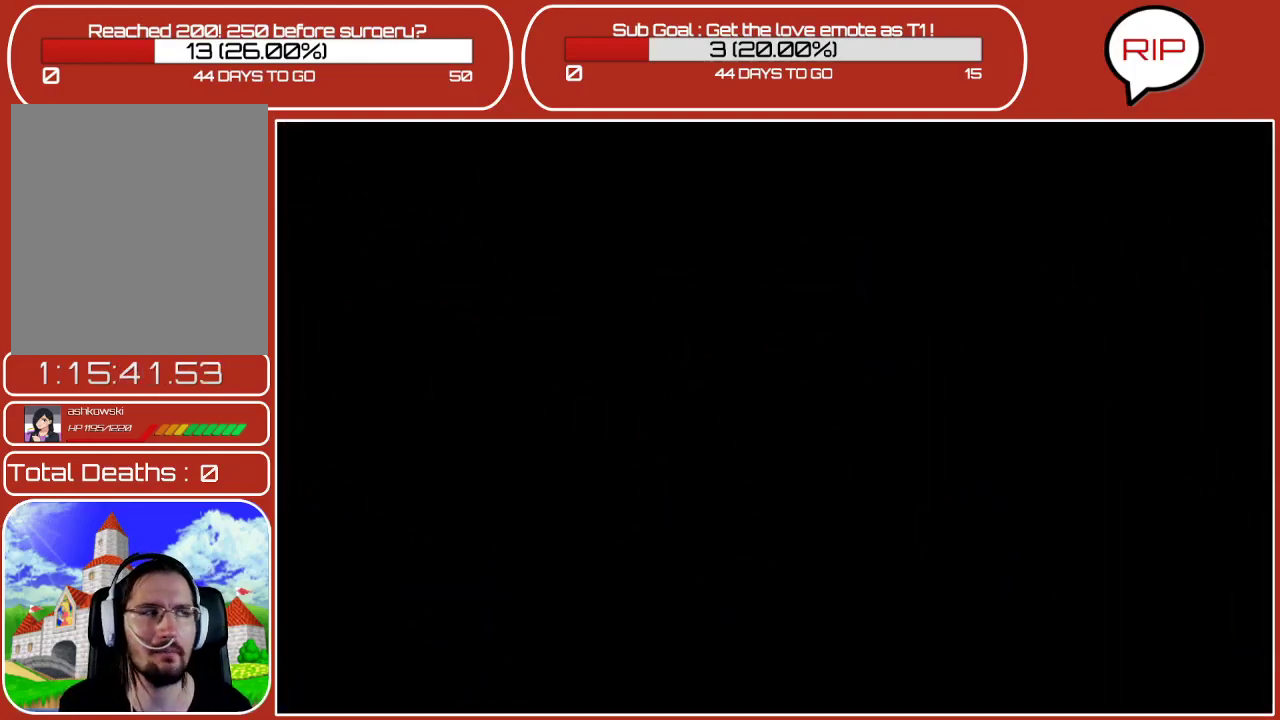
{"buttons": [], "left_stick": "center", "events": [[67, "A", "down"], [183, "A", "up"], [300, "A", "down"], [400, "A", "up"]]}
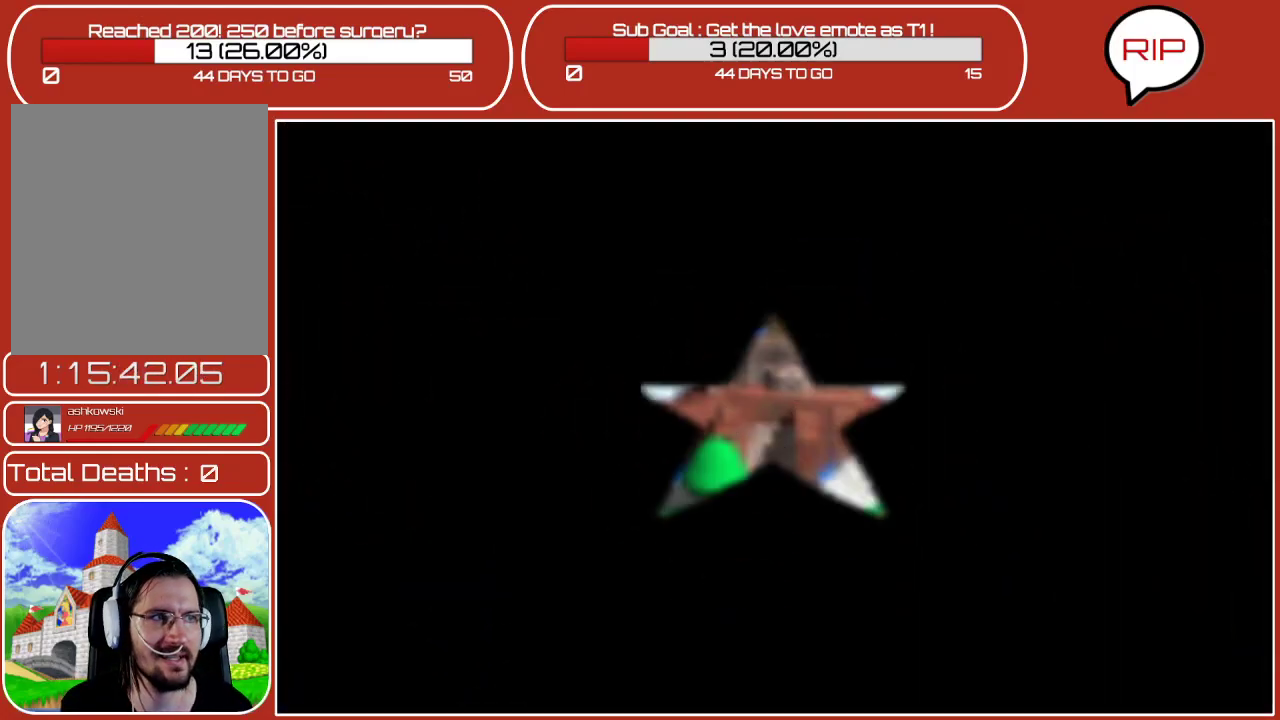
{"buttons": [], "left_stick": "center", "events": [[50, "A", "down"], [133, "A", "up"], [333, "A", "down"], [450, "A", "up"]]}
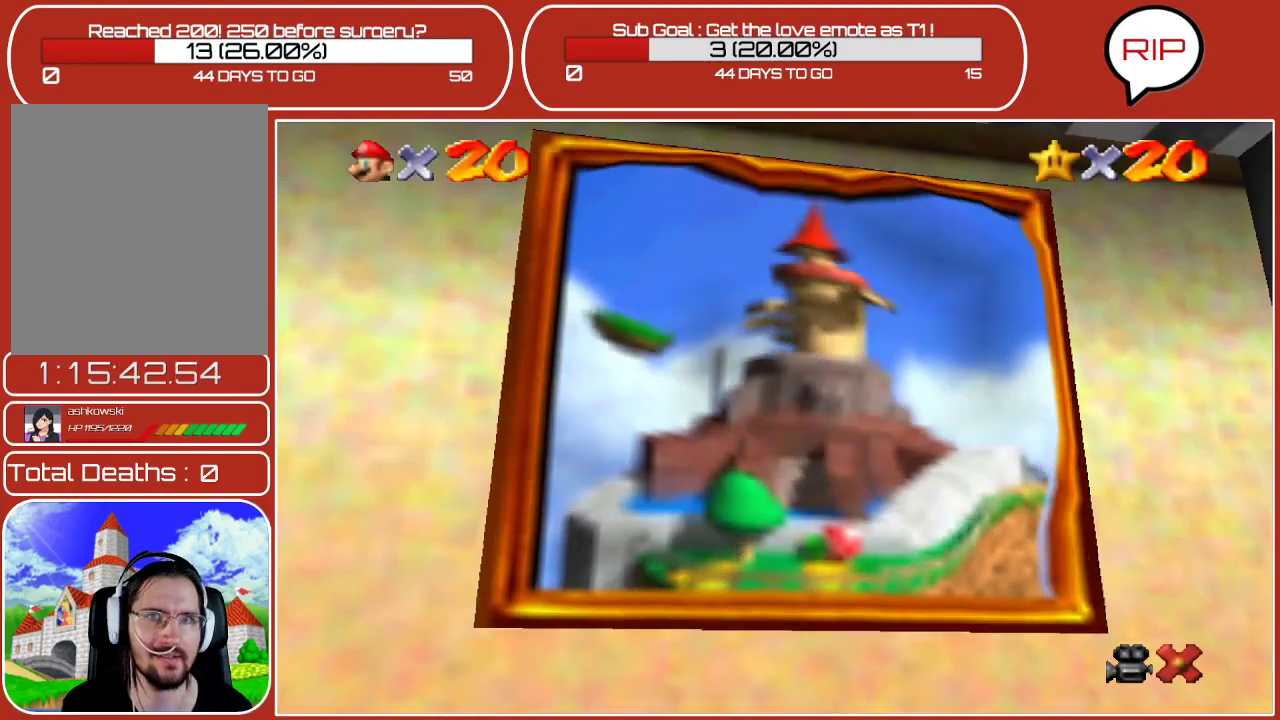
{"buttons": ["A"], "left_stick": "center", "events": [[50, "A", "down"], [150, "A", "up"], [250, "A", "down"], [383, "A", "up"], [467, "A", "down"]]}